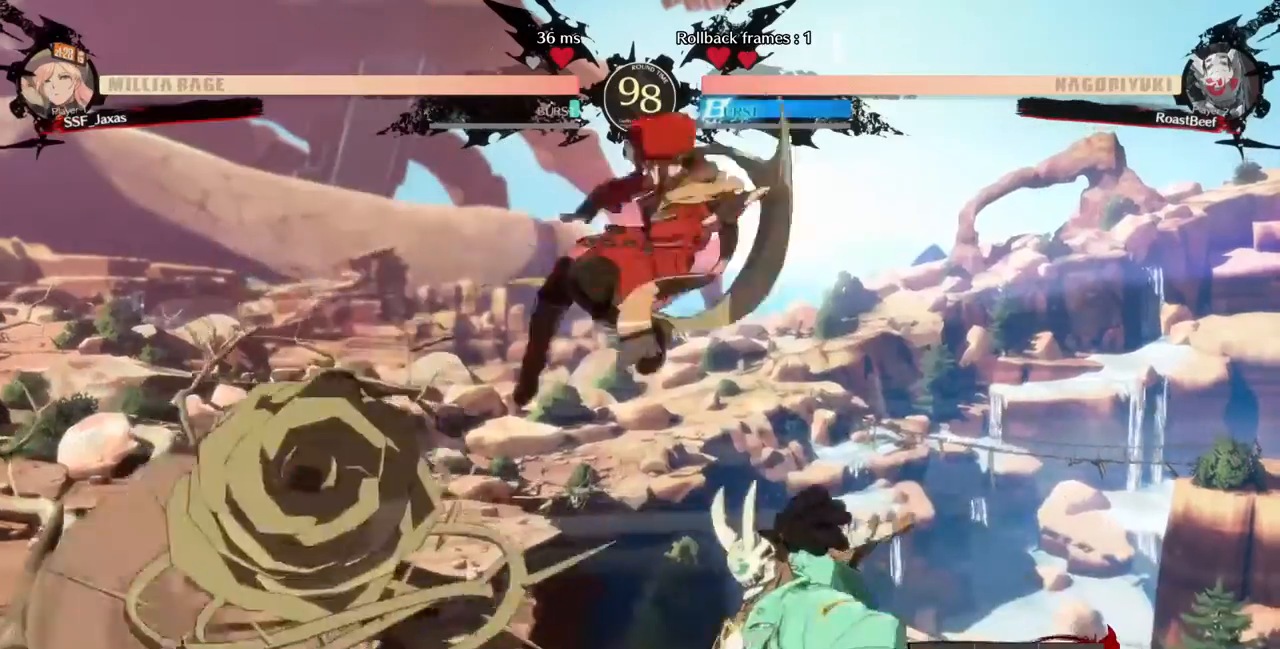
Gameplay with a controller (arcade stick); each line is a JSON object with the inputs held at the frame after it (dt_ms = milliseconds from this image to that frame). "events" lists button and stick changes between this image and that frame as [ms after this image, input, new state], when the widget could be followed in between. Not read: HOME L3 R3 SELECT START other_buttons.
{"dt_ms": 520, "buttons": ["DPAD_DOWN"], "events": [[120, "SQUARE", "down"], [200, "SQUARE", "up"], [280, "DPAD_DOWN", "down"], [360, "DPAD_LEFT", "up"], [360, "DPAD_RIGHT", "down"], [400, "SQUARE", "down"], [440, "DPAD_RIGHT", "up"], [480, "SQUARE", "up"]]}
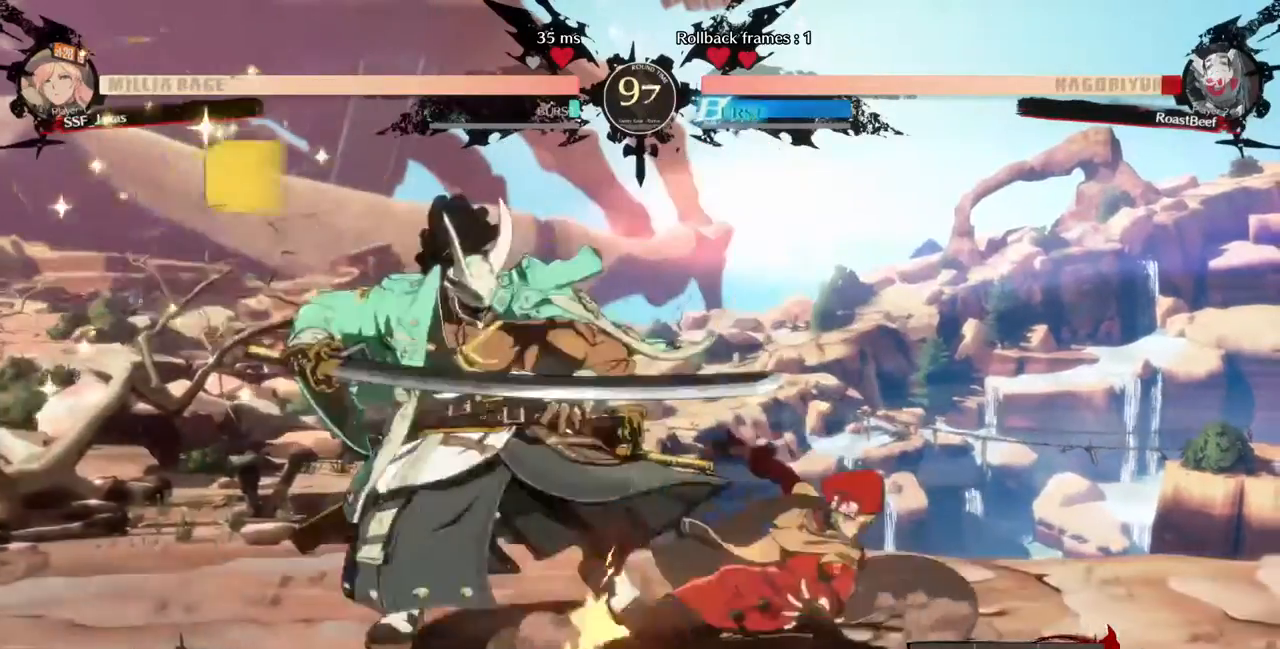
{"dt_ms": 480, "buttons": ["R1", "DPAD_LEFT"], "events": [[40, "R2", "down"], [160, "R2", "up"], [200, "DPAD_DOWN", "up"], [320, "DPAD_DOWN", "down"], [360, "DPAD_LEFT", "down"], [440, "DPAD_DOWN", "up"], [440, "R1", "down"]]}
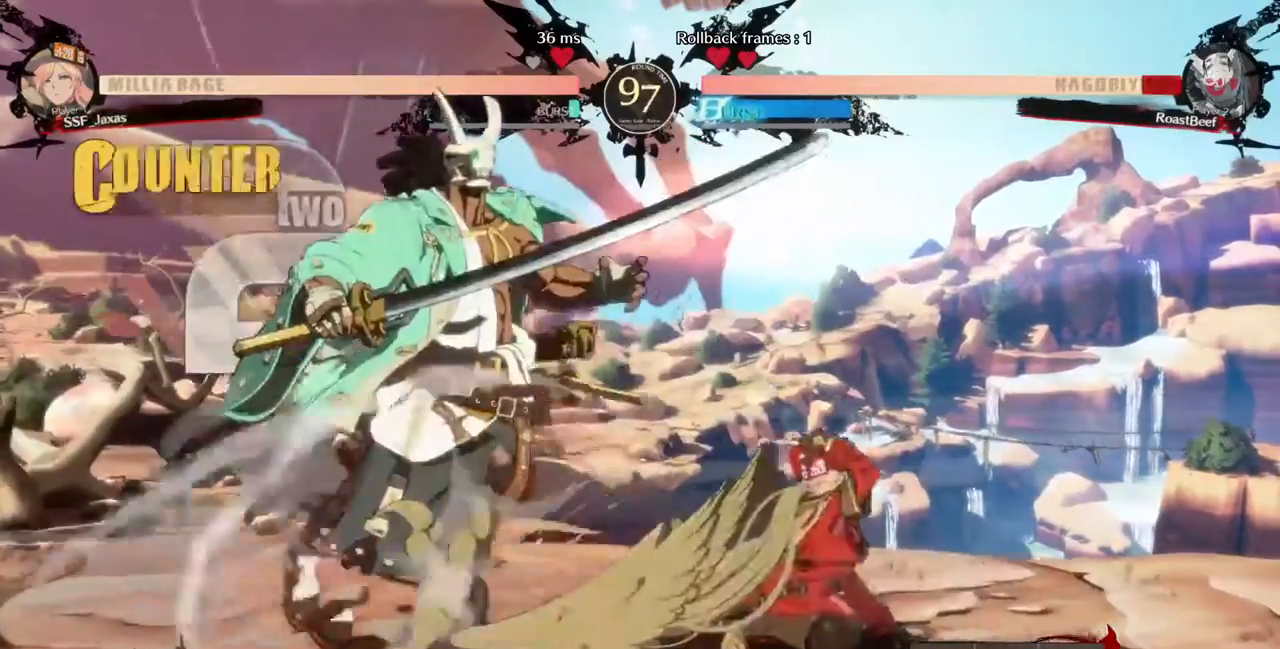
{"dt_ms": 1000, "buttons": []}
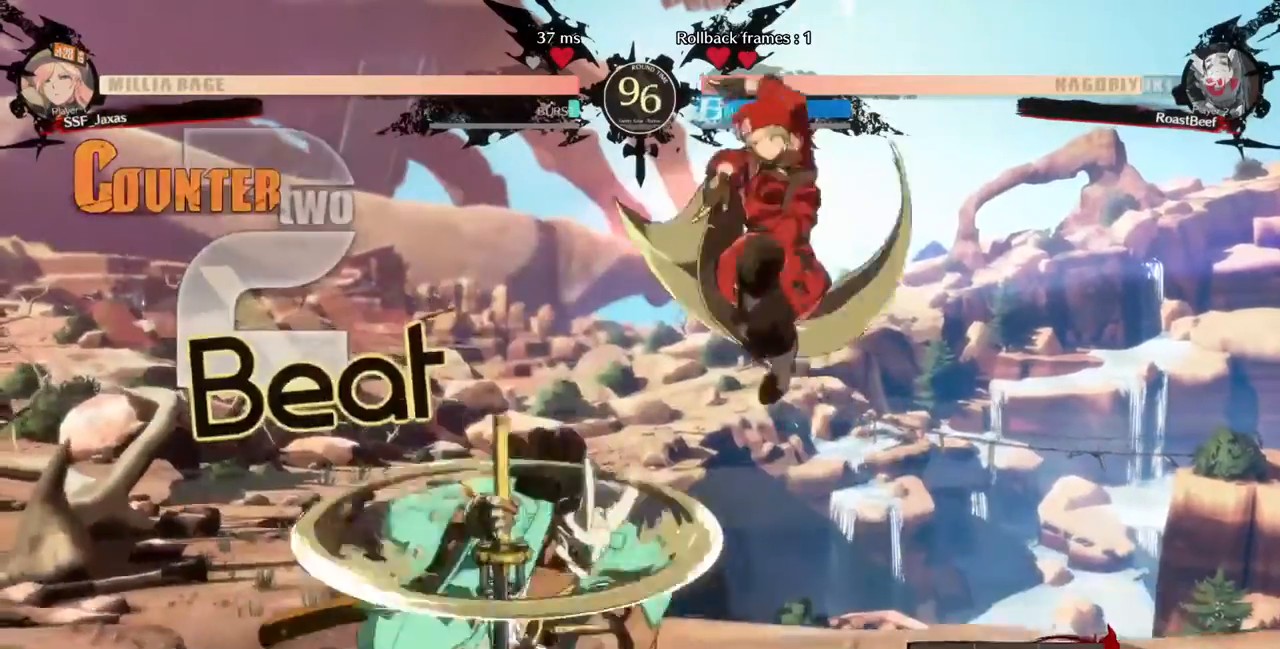
{"dt_ms": 520, "buttons": [], "events": [[120, "L1", "down"], [240, "L1", "up"], [320, "SQUARE", "down"], [440, "SQUARE", "up"]]}
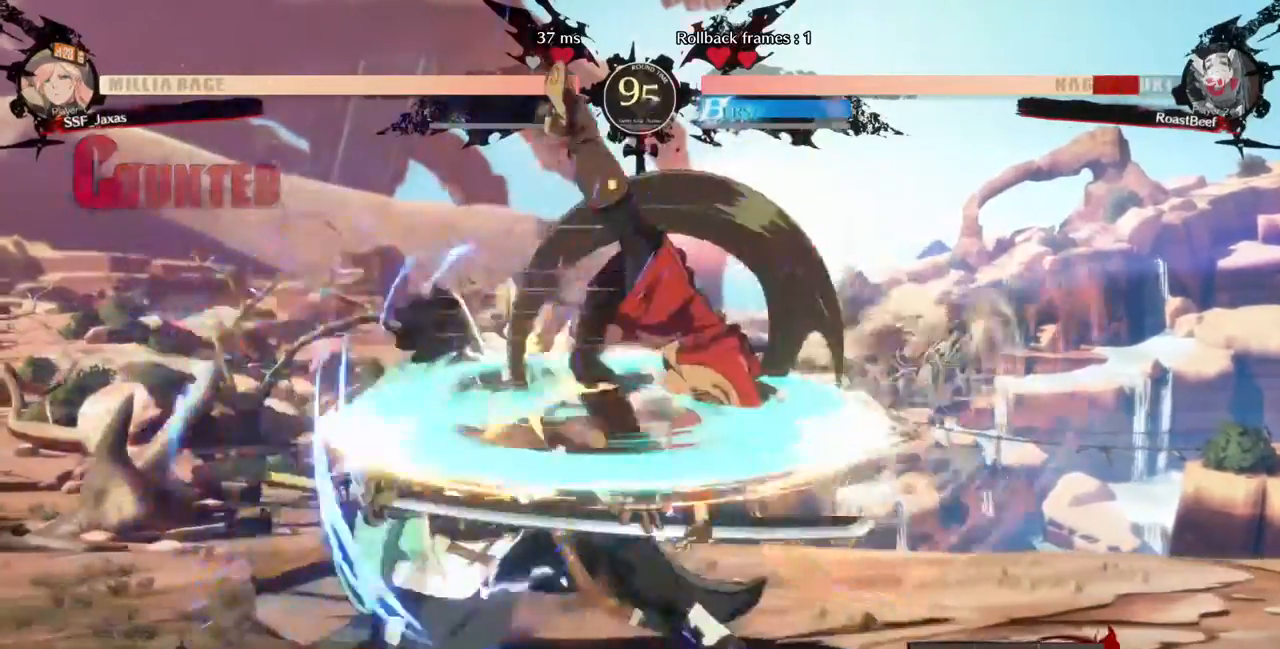
{"dt_ms": 1000, "buttons": ["DPAD_UP", "DPAD_LEFT"]}
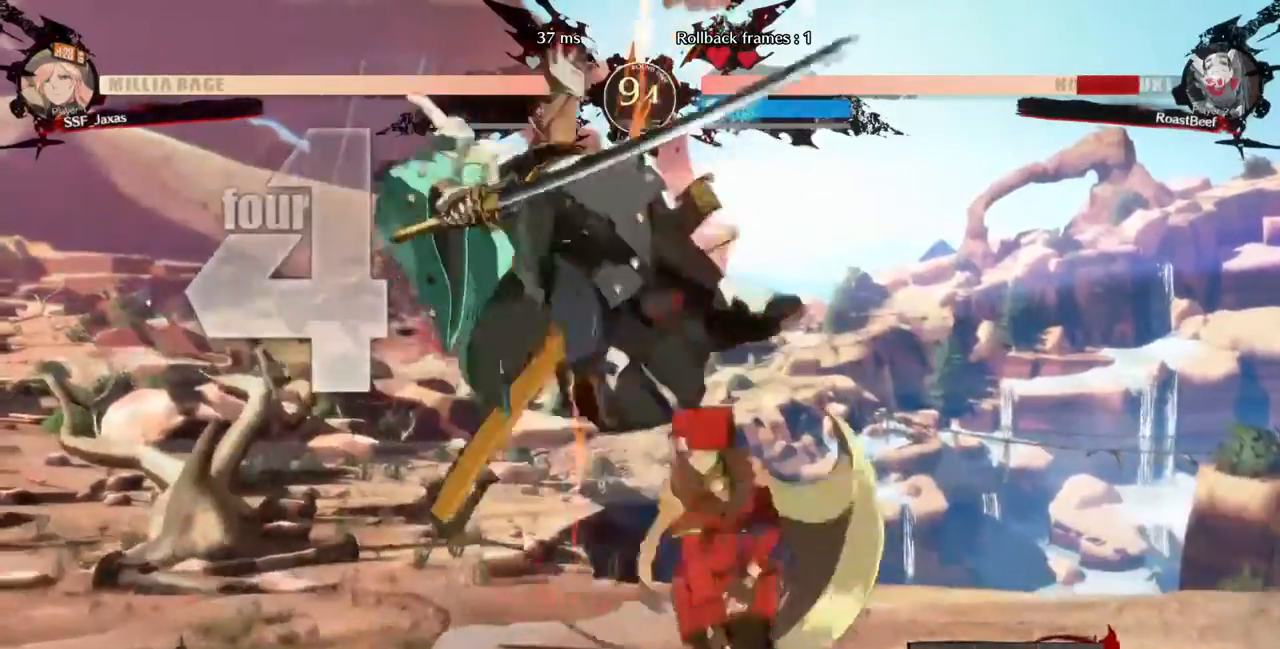
{"dt_ms": 480, "buttons": []}
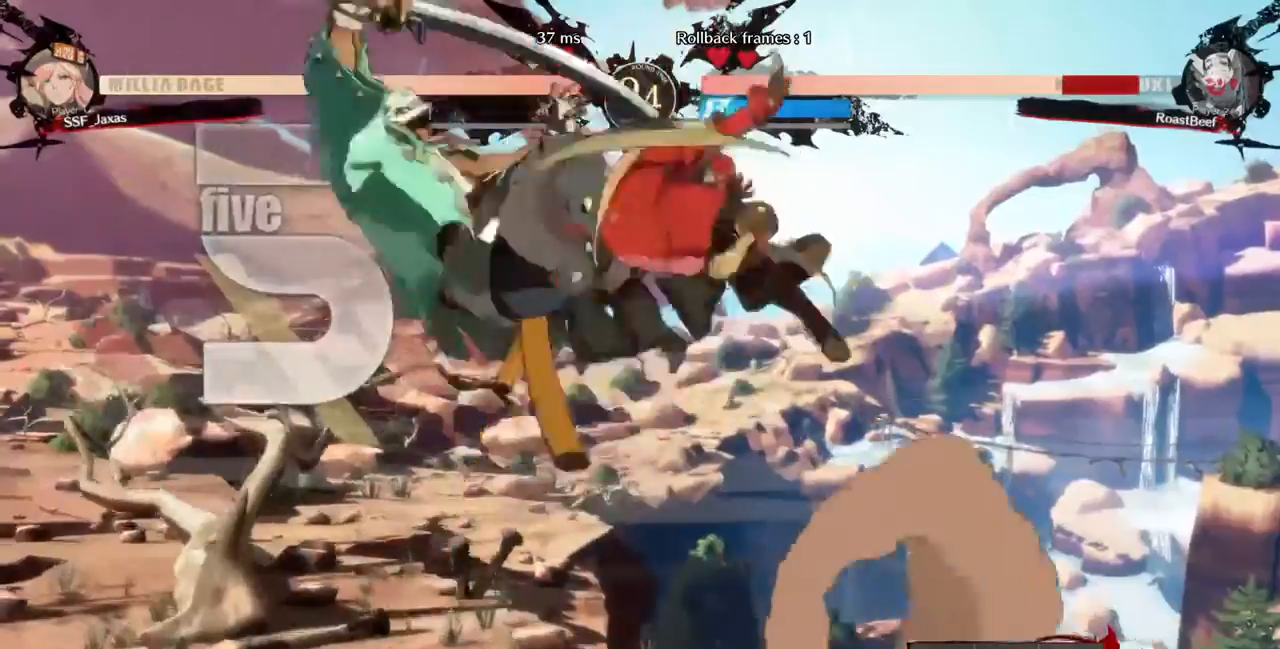
{"dt_ms": 520, "buttons": [], "events": [[40, "DPAD_LEFT", "down"], [120, "DPAD_UP", "down"], [240, "DPAD_LEFT", "up"], [240, "DPAD_UP", "up"], [360, "SQUARE", "down"], [400, "SQUARE", "up"]]}
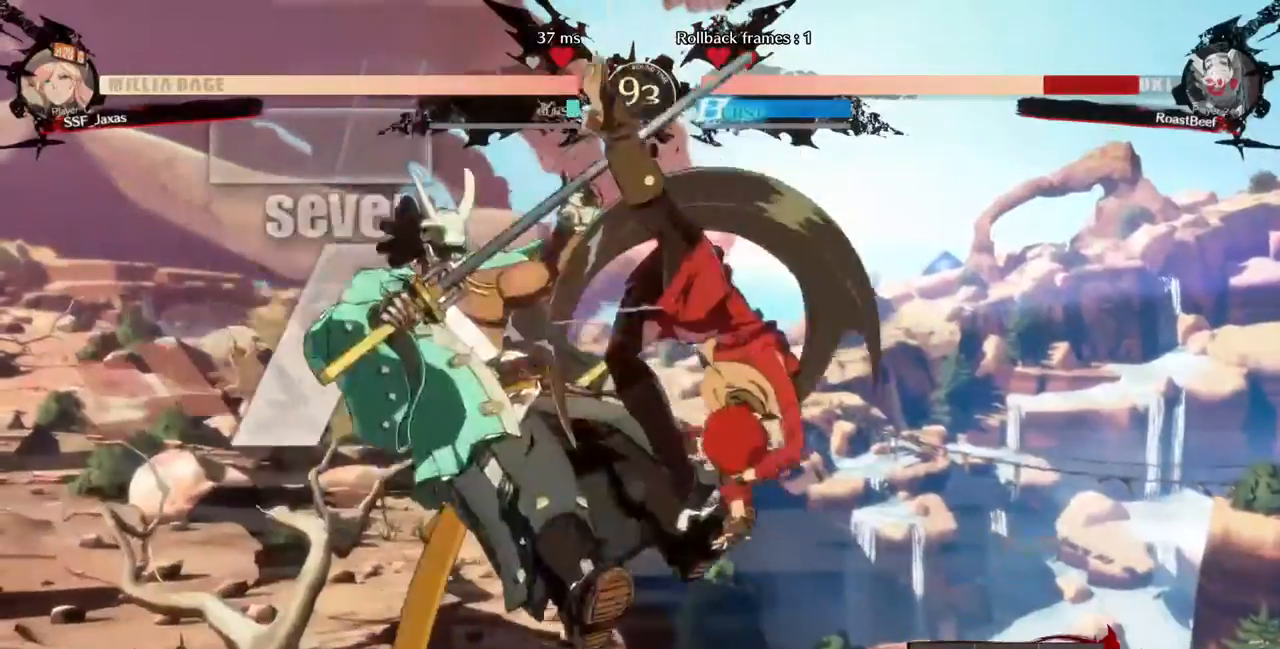
{"dt_ms": 480, "buttons": [], "events": [[320, "SQUARE", "down"], [400, "SQUARE", "up"]]}
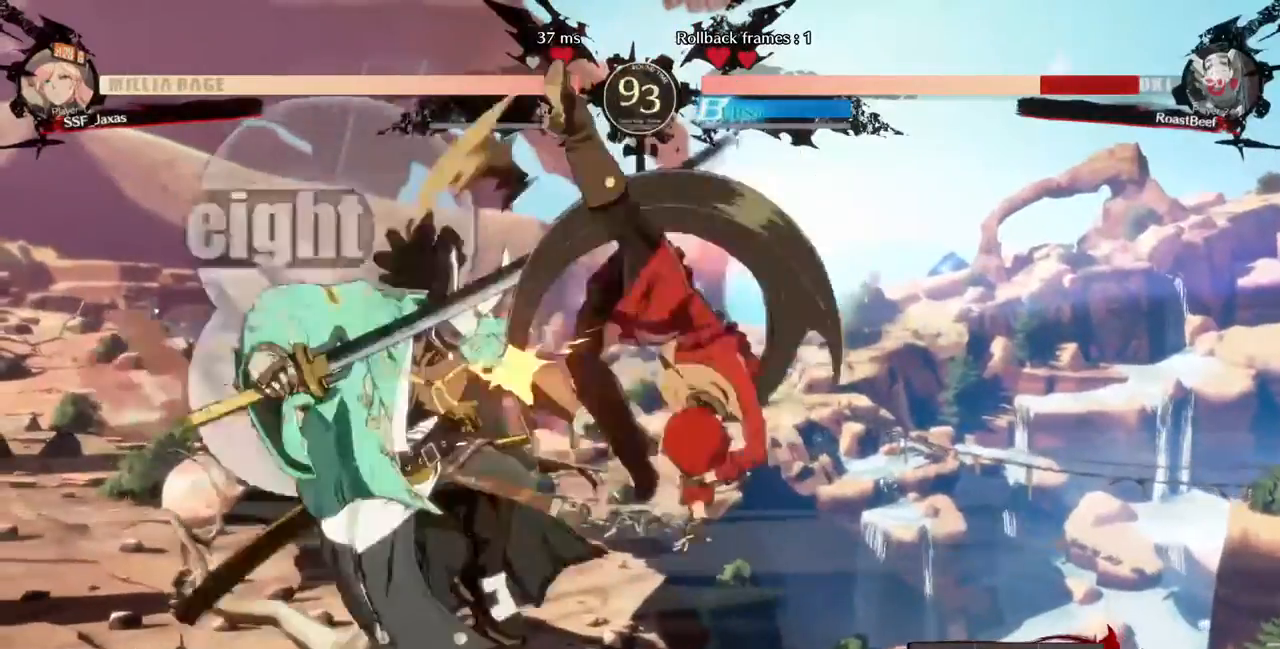
{"dt_ms": 1000, "buttons": ["DPAD_RIGHT"], "events": [[40, "R2", "down"], [200, "R2", "up"], [360, "L1", "down"], [560, "L1", "up"], [680, "DPAD_DOWN", "down"], [720, "DPAD_LEFT", "down"], [760, "DPAD_DOWN", "up"], [800, "CROSS", "down"], [840, "CROSS", "up"], [920, "DPAD_LEFT", "up"], [920, "DPAD_RIGHT", "down"]]}
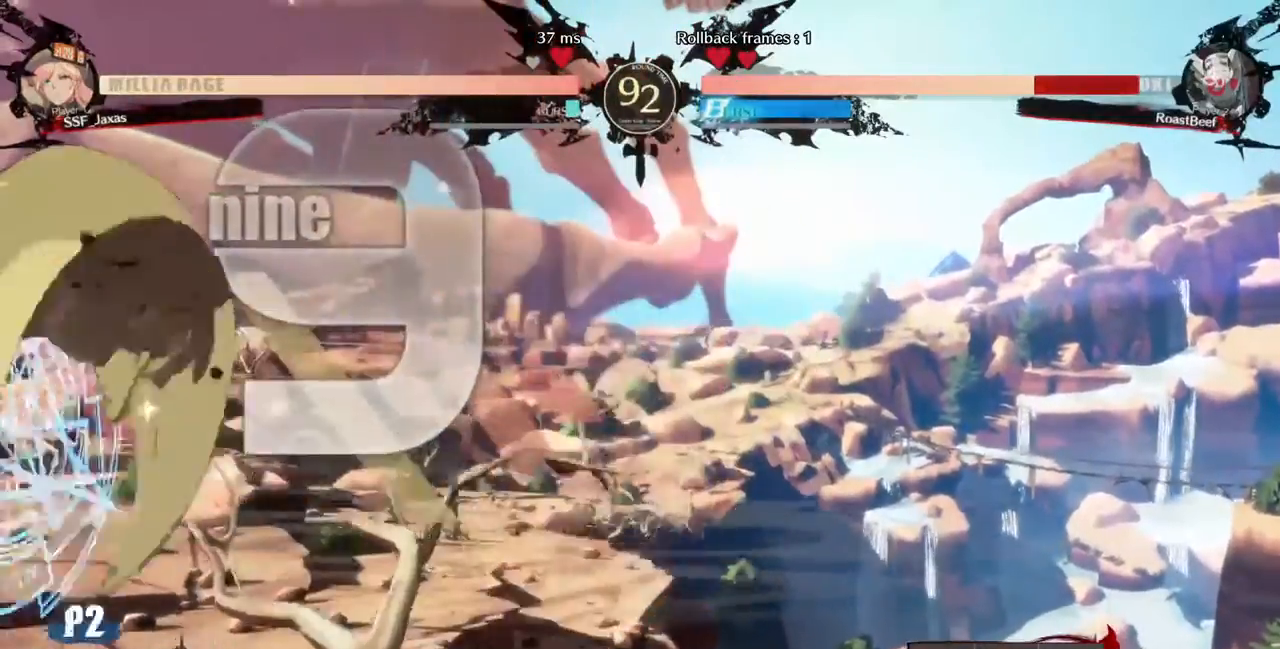
{"dt_ms": 520, "buttons": ["DPAD_DOWN", "DPAD_RIGHT"], "events": [[480, "DPAD_DOWN", "down"]]}
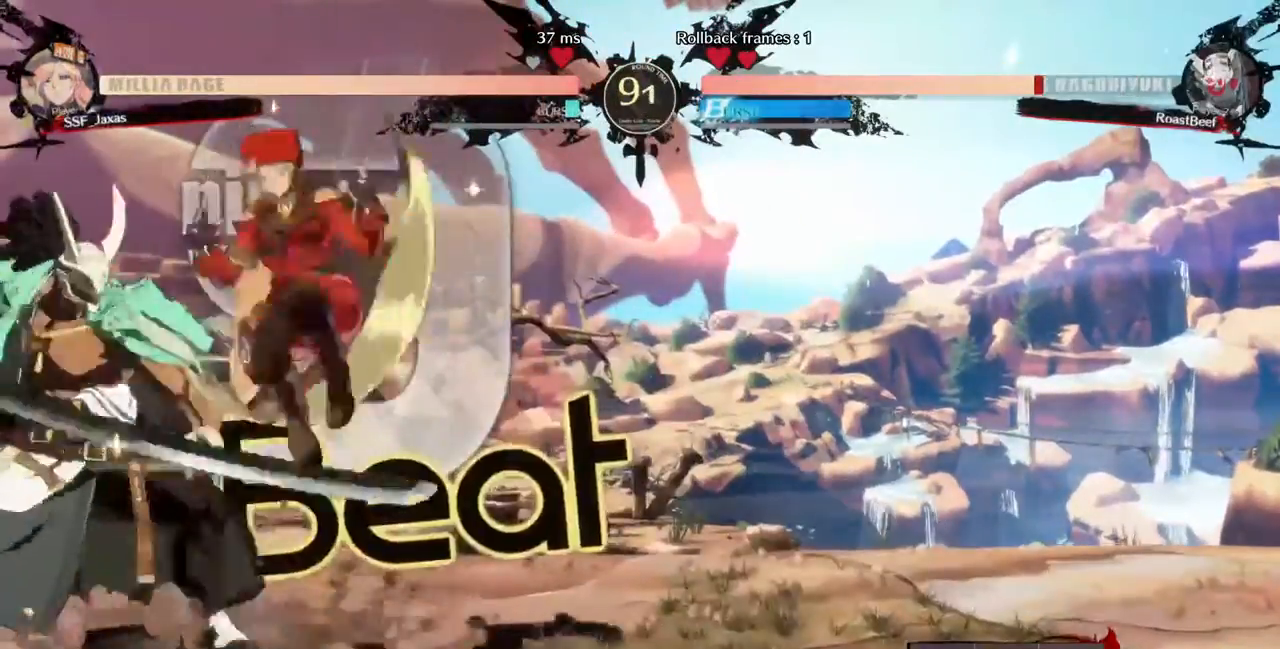
{"dt_ms": 480, "buttons": ["DPAD_DOWN", "DPAD_RIGHT"], "events": []}
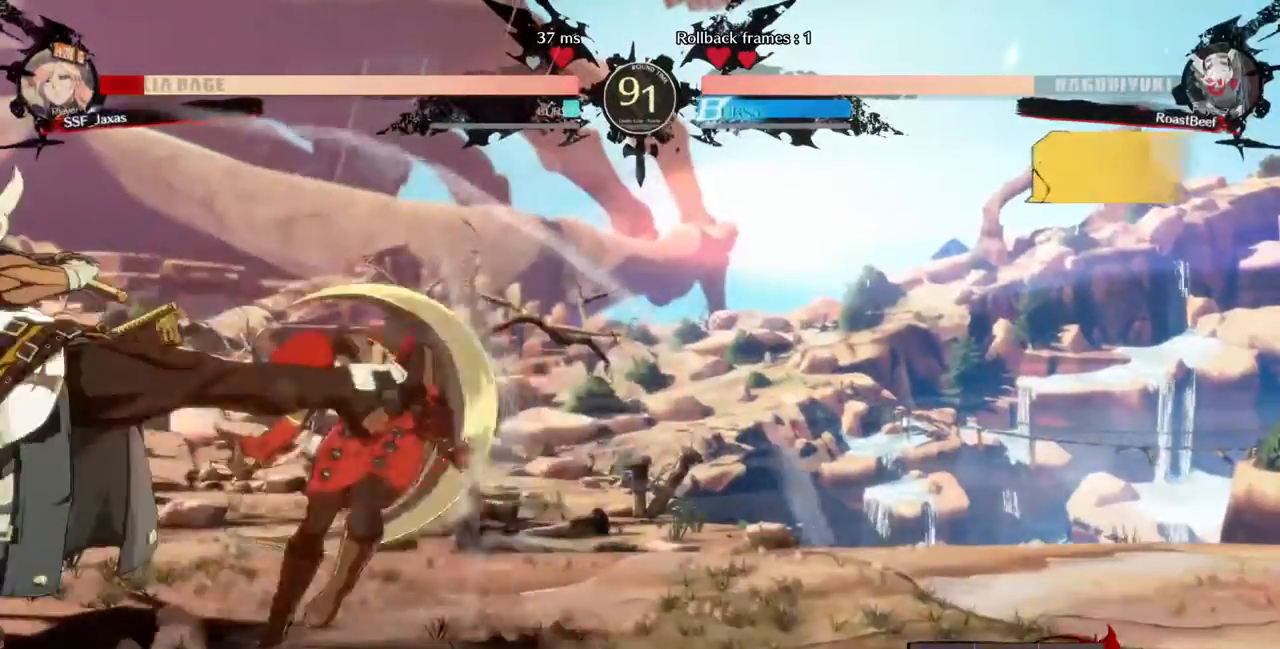
{"dt_ms": 520, "buttons": ["DPAD_DOWN", "DPAD_RIGHT"], "events": []}
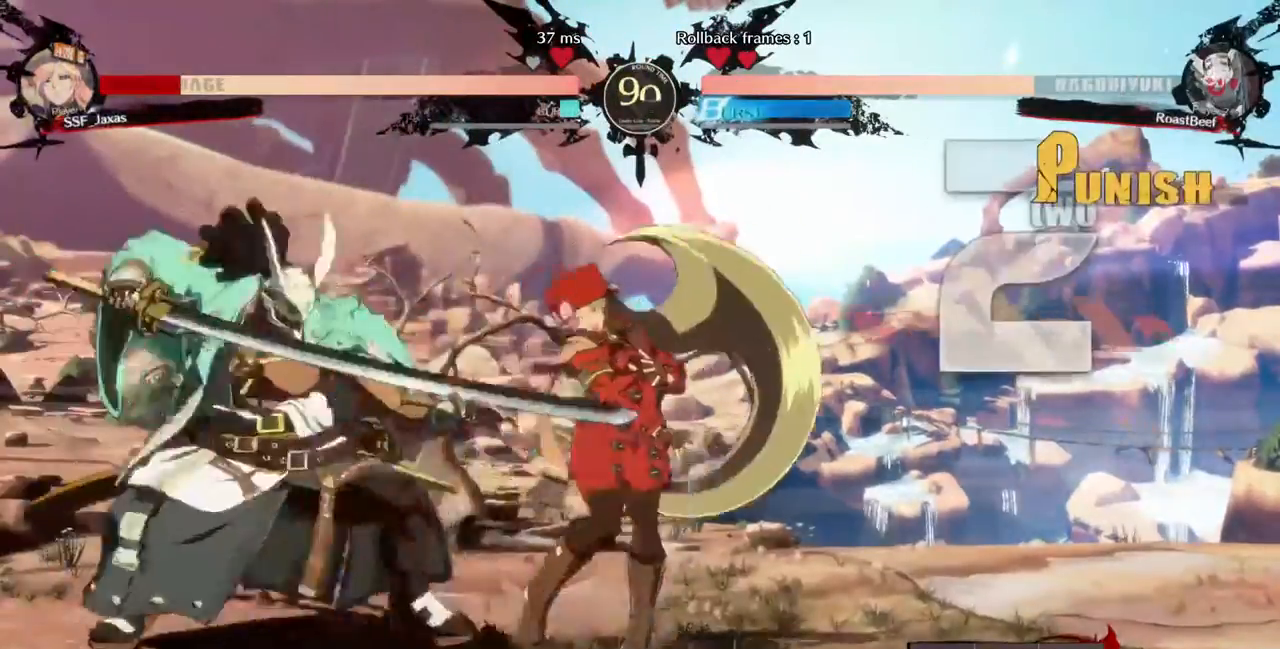
{"dt_ms": 480, "buttons": ["DPAD_DOWN", "DPAD_RIGHT"], "events": []}
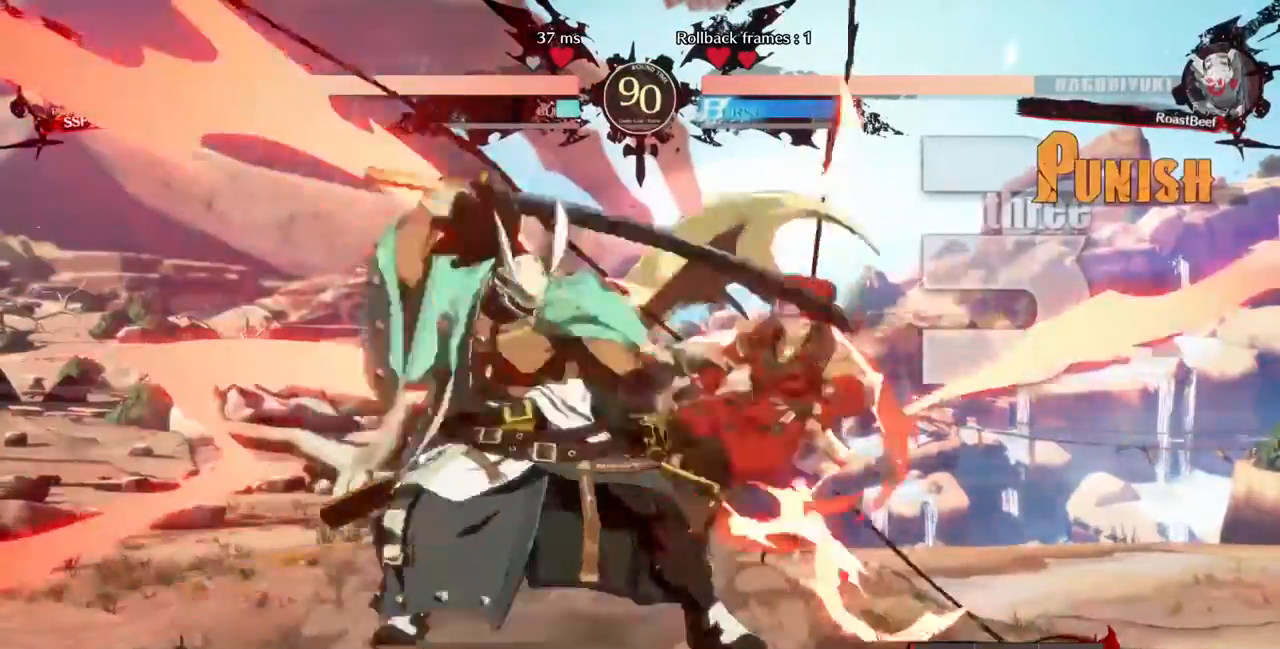
{"dt_ms": 520, "buttons": ["DPAD_DOWN", "DPAD_RIGHT"], "events": []}
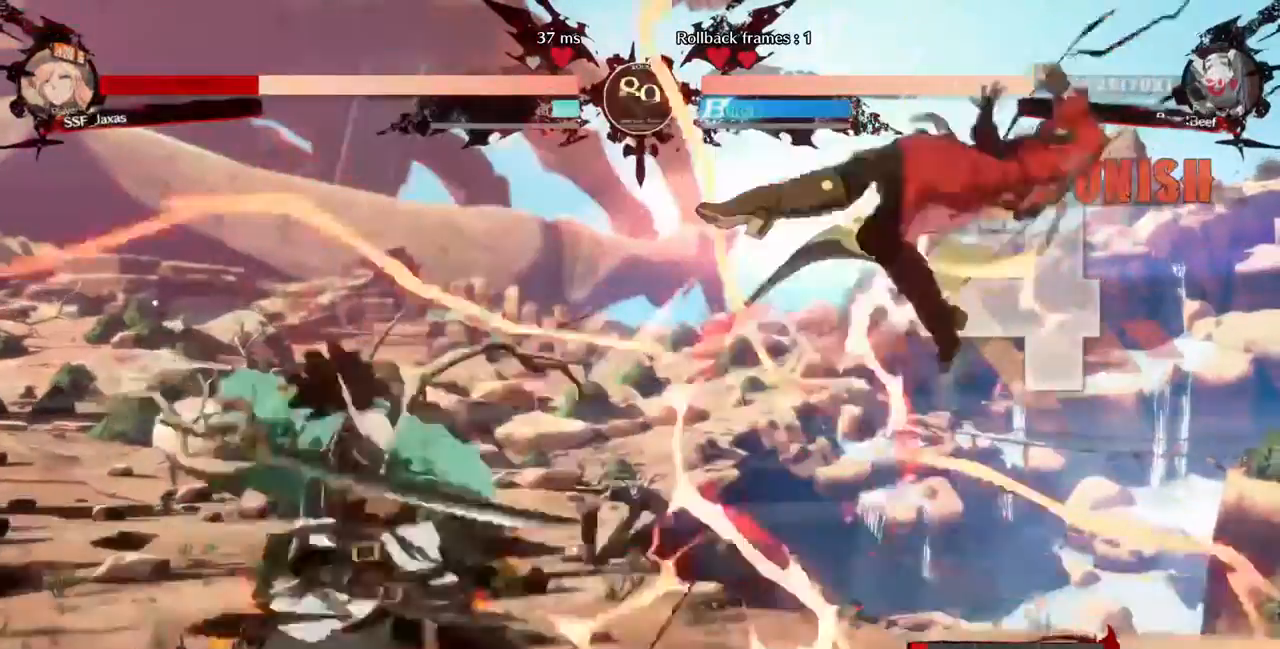
{"dt_ms": 480, "buttons": ["SQUARE", "DPAD_RIGHT"], "events": [[40, "DPAD_DOWN", "up"], [200, "SQUARE", "down"]]}
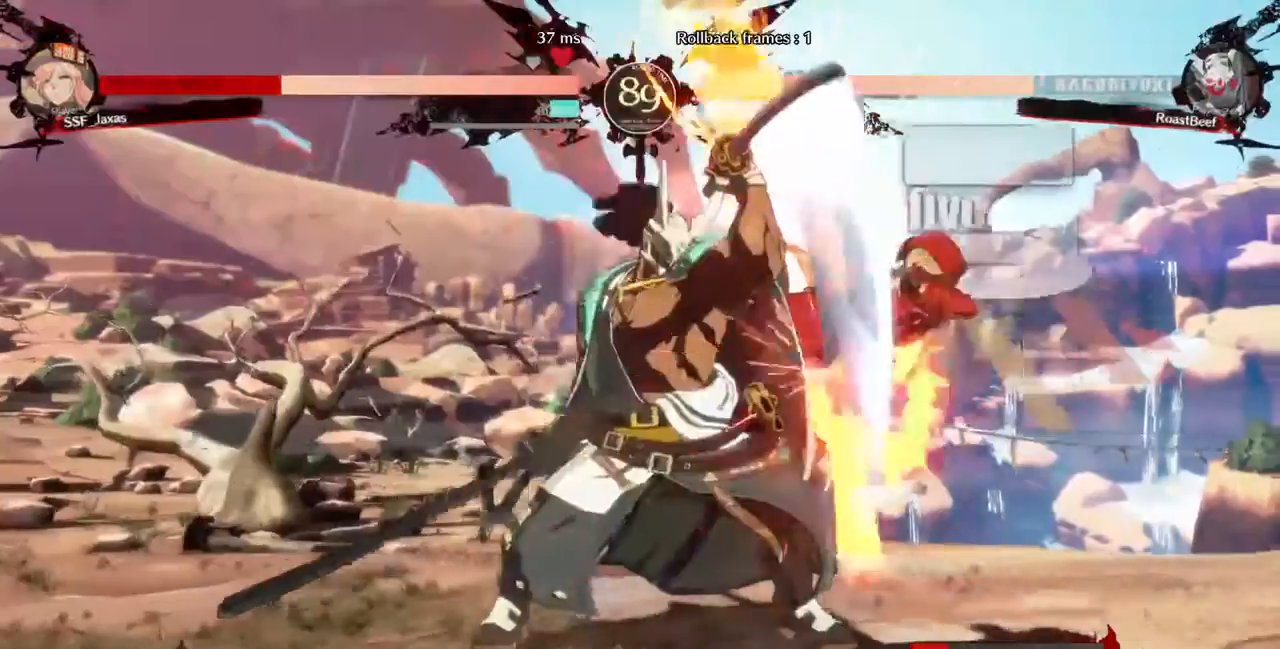
{"dt_ms": 520, "buttons": ["SQUARE", "DPAD_RIGHT"], "events": []}
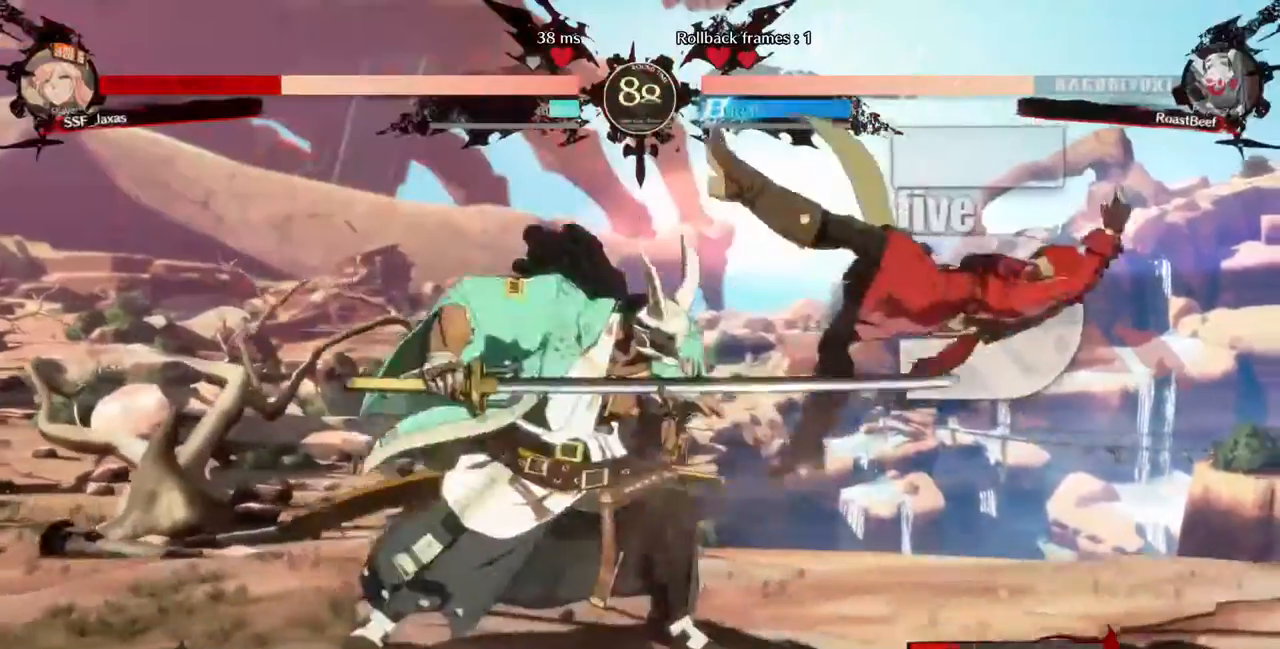
{"dt_ms": 480, "buttons": ["SQUARE", "DPAD_RIGHT"], "events": []}
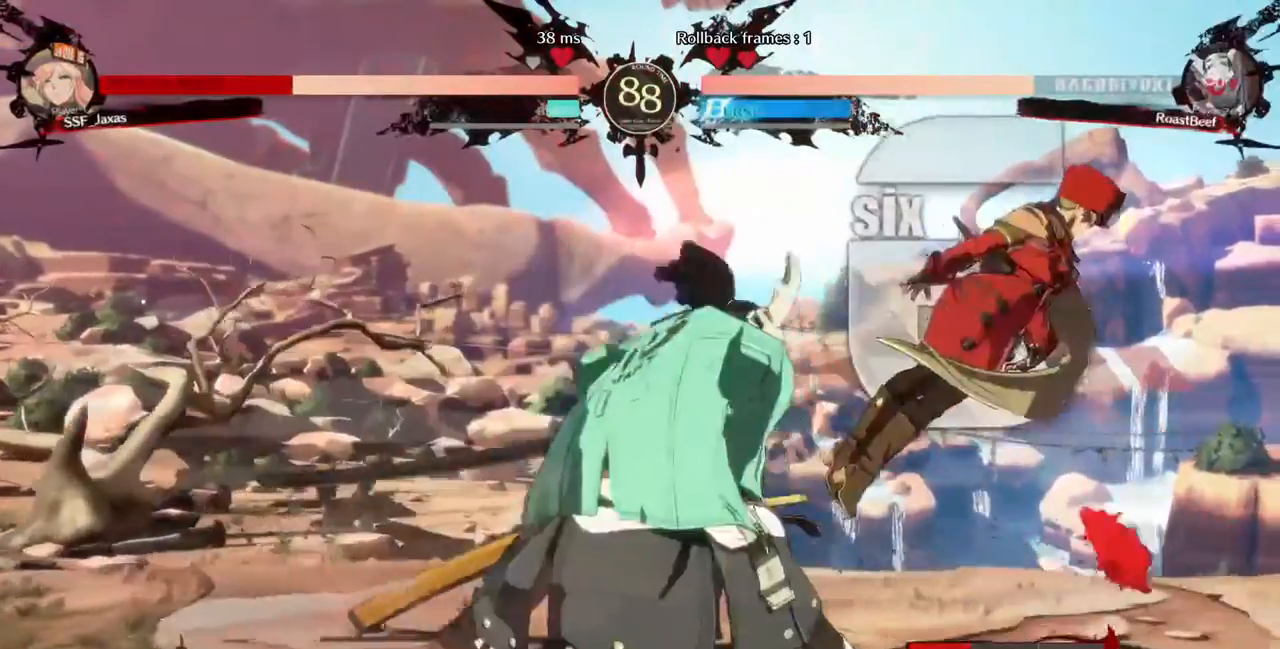
{"dt_ms": 520, "buttons": ["SQUARE", "DPAD_RIGHT"], "events": []}
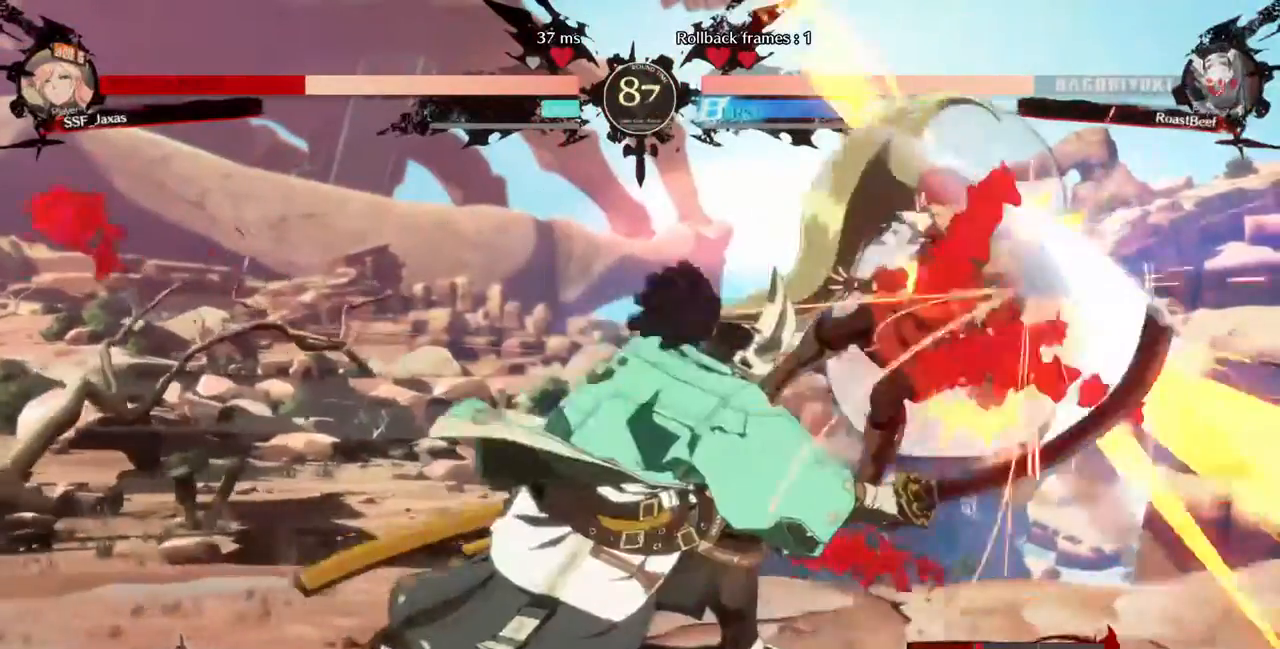
{"dt_ms": 480, "buttons": ["SQUARE", "DPAD_RIGHT"], "events": []}
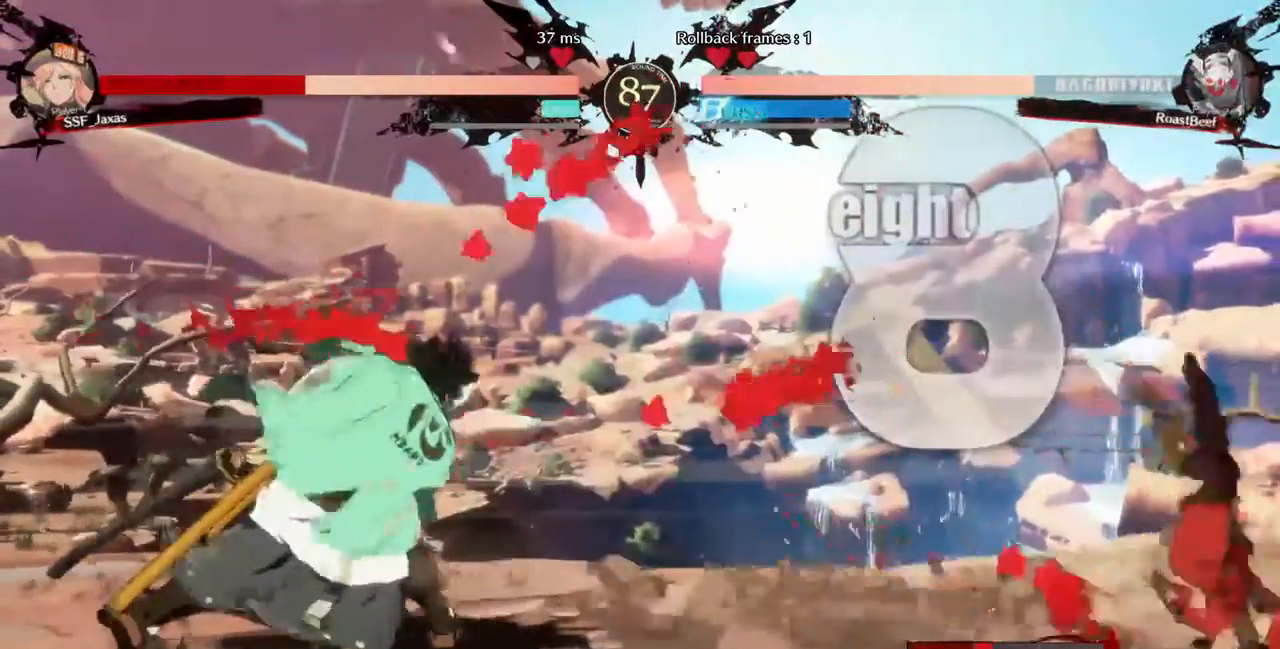
{"dt_ms": 520, "buttons": ["DPAD_RIGHT"], "events": [[280, "SQUARE", "up"]]}
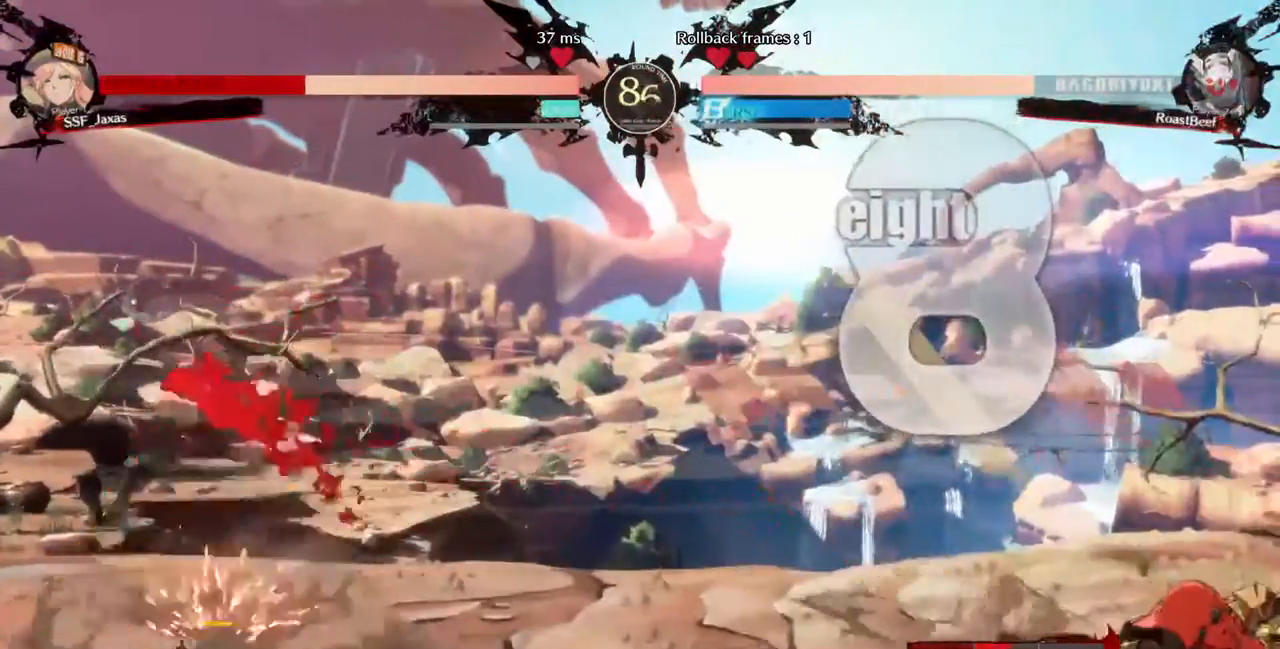
{"dt_ms": 480, "buttons": ["DPAD_DOWN", "DPAD_RIGHT"], "events": [[80, "DPAD_DOWN", "down"]]}
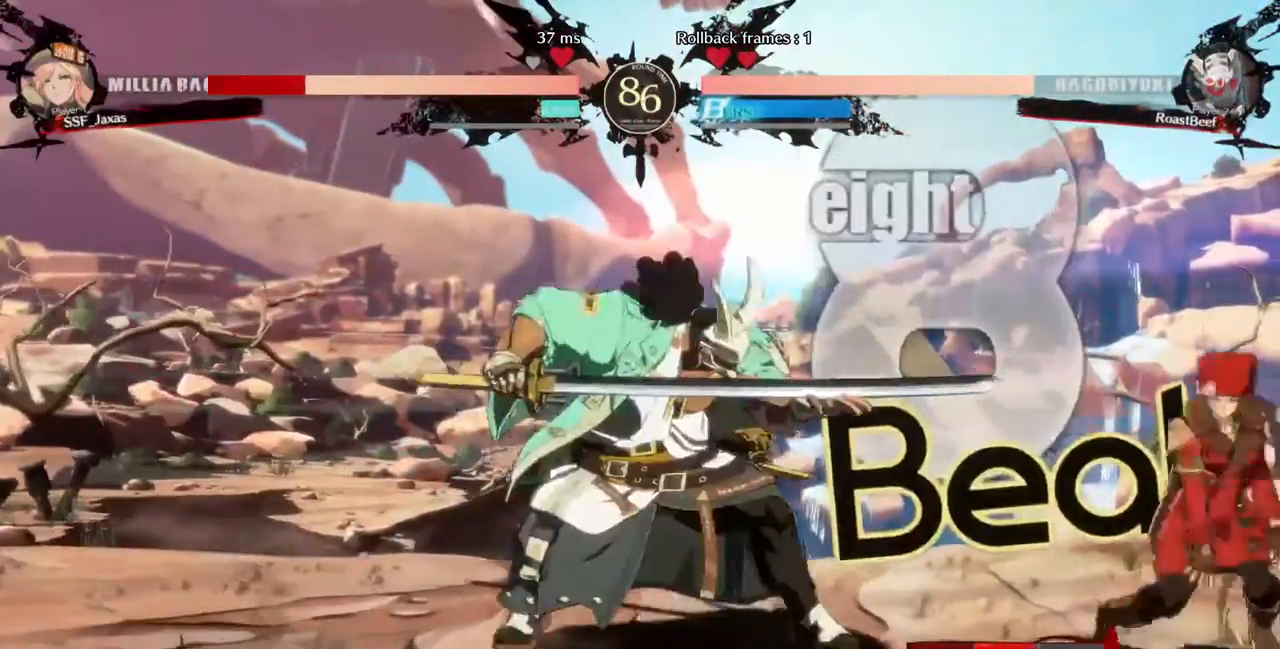
{"dt_ms": 520, "buttons": ["TRIANGLE", "DPAD_DOWN", "DPAD_RIGHT"], "events": [[520, "TRIANGLE", "down"]]}
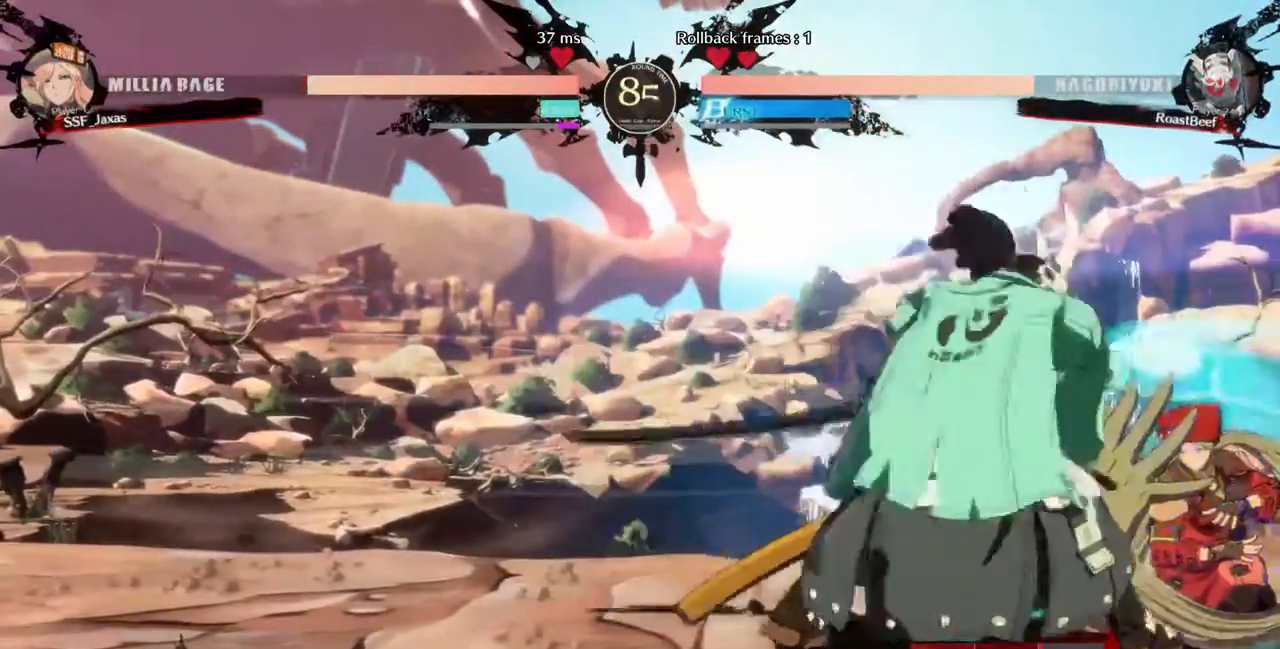
{"dt_ms": 480, "buttons": ["SQUARE", "TRIANGLE", "DPAD_DOWN", "DPAD_RIGHT"], "events": [[40, "SQUARE", "down"]]}
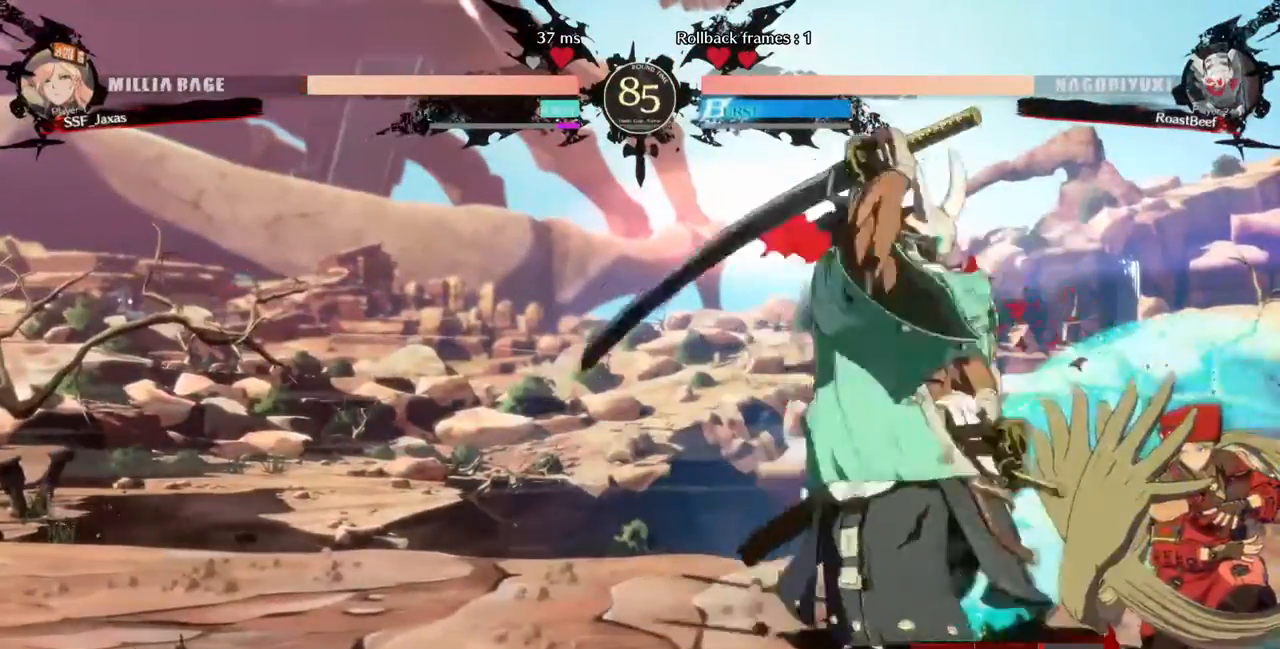
{"dt_ms": 520, "buttons": [], "events": [[240, "SQUARE", "up"], [240, "TRIANGLE", "up"], [280, "DPAD_DOWN", "up"], [280, "DPAD_UP", "down"], [400, "DPAD_UP", "up"], [480, "DPAD_RIGHT", "up"]]}
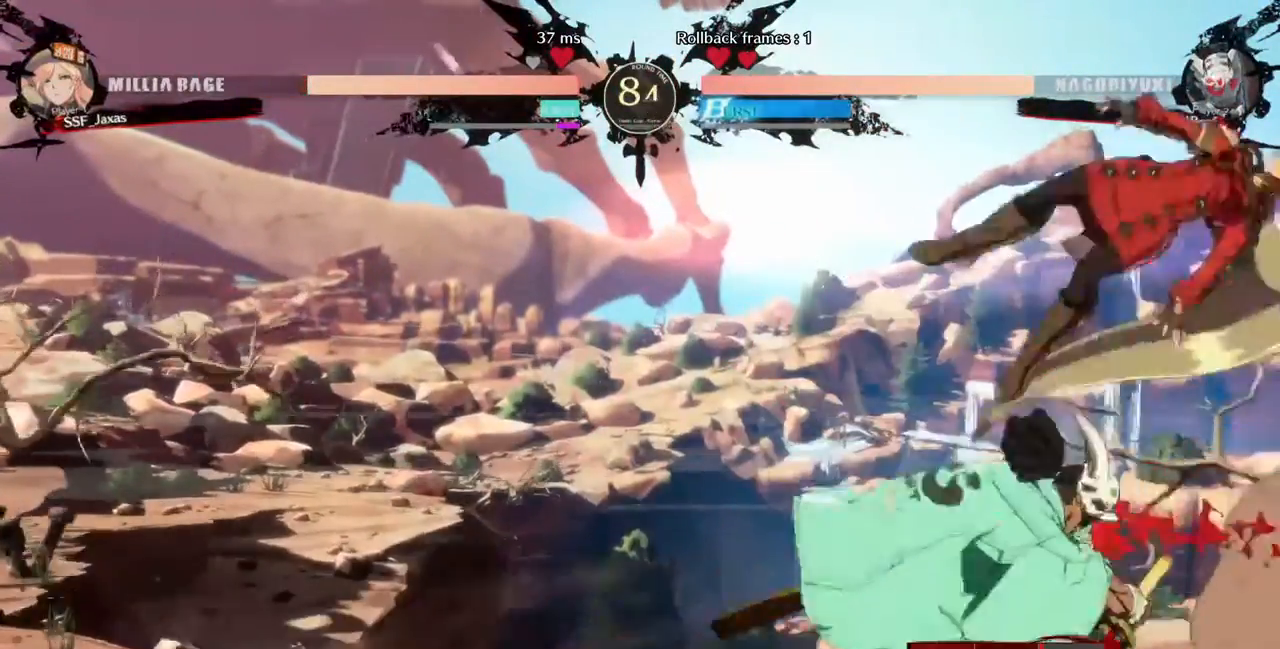
{"dt_ms": 480, "buttons": [], "events": [[120, "L1", "down"], [240, "L1", "up"]]}
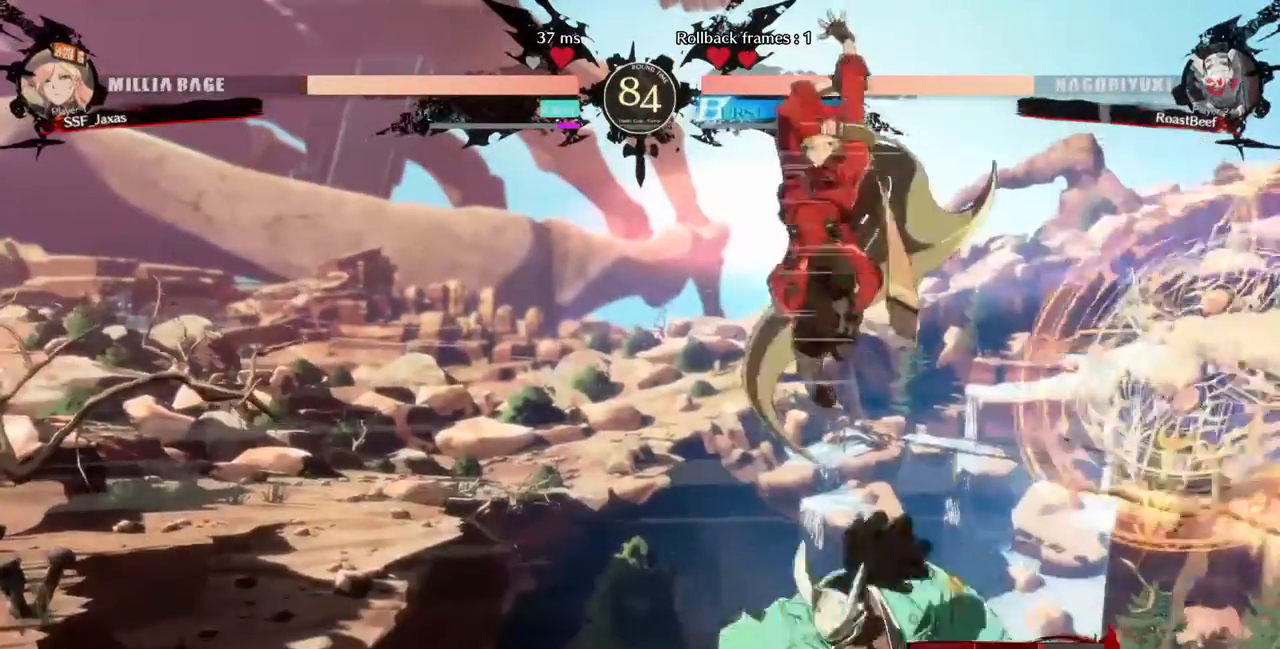
{"dt_ms": 520, "buttons": []}
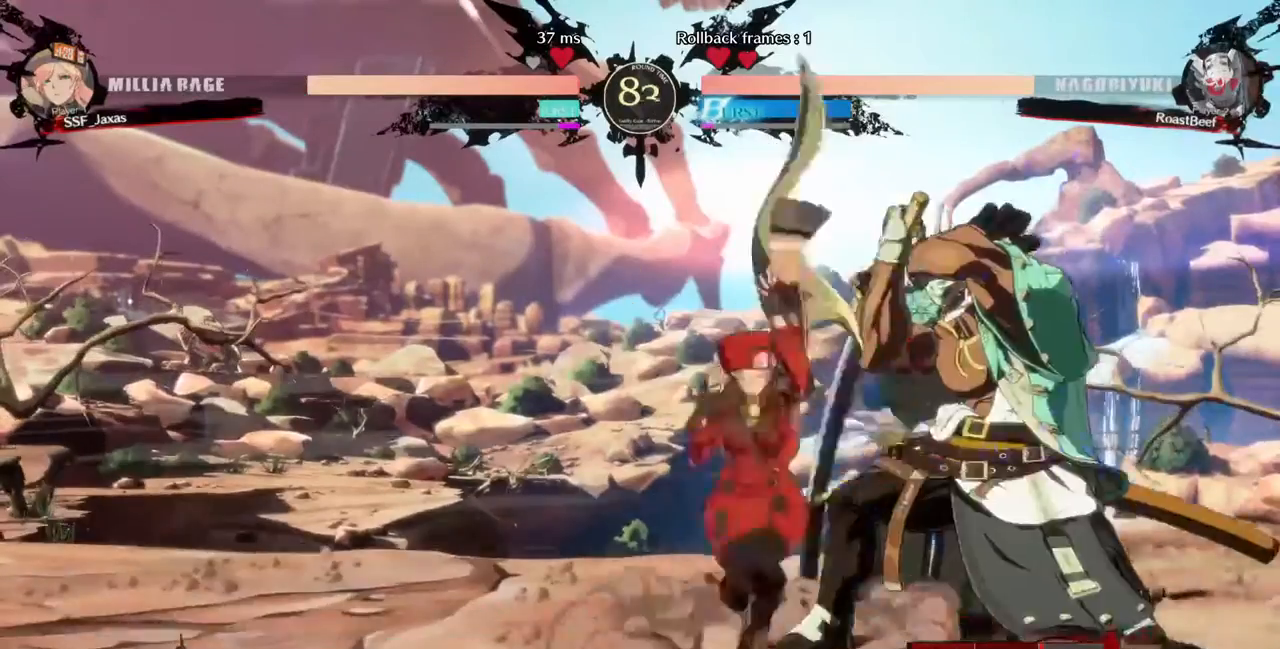
{"dt_ms": 480, "buttons": []}
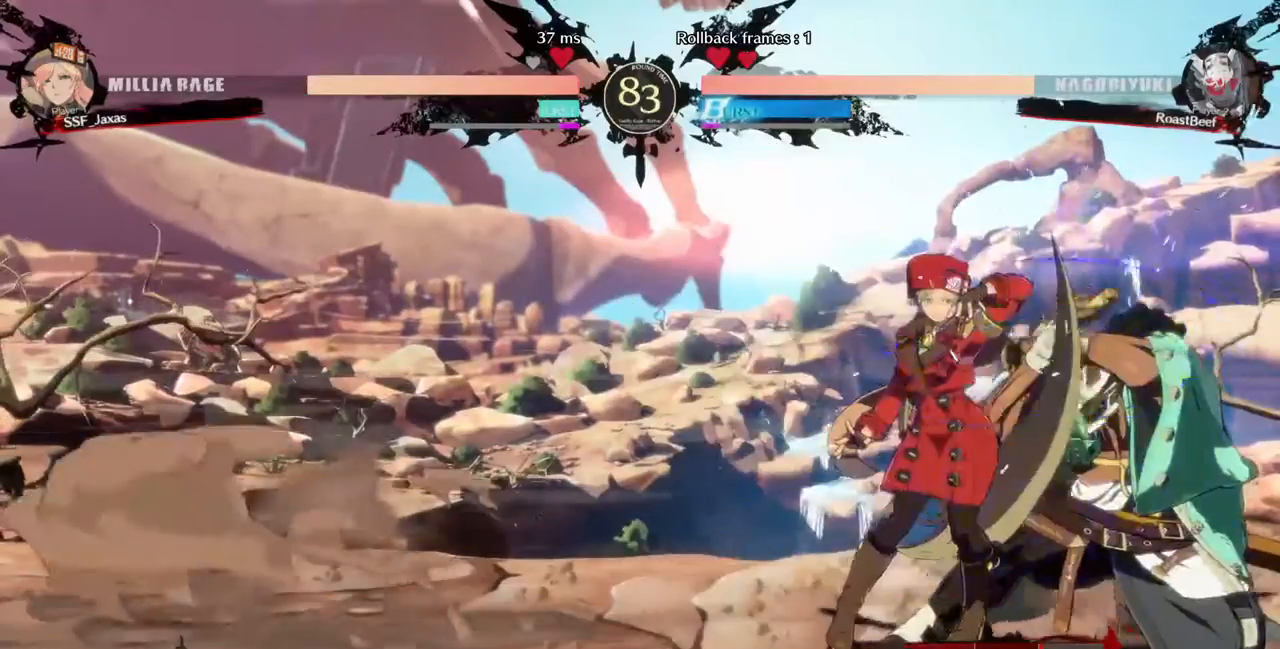
{"dt_ms": 520, "buttons": ["DPAD_RIGHT"], "events": [[200, "DPAD_DOWN", "down"], [240, "DPAD_RIGHT", "down"], [280, "DPAD_DOWN", "up"], [280, "DPAD_UP", "down"], [360, "CROSS", "down"], [360, "DPAD_UP", "up"], [480, "CROSS", "up"]]}
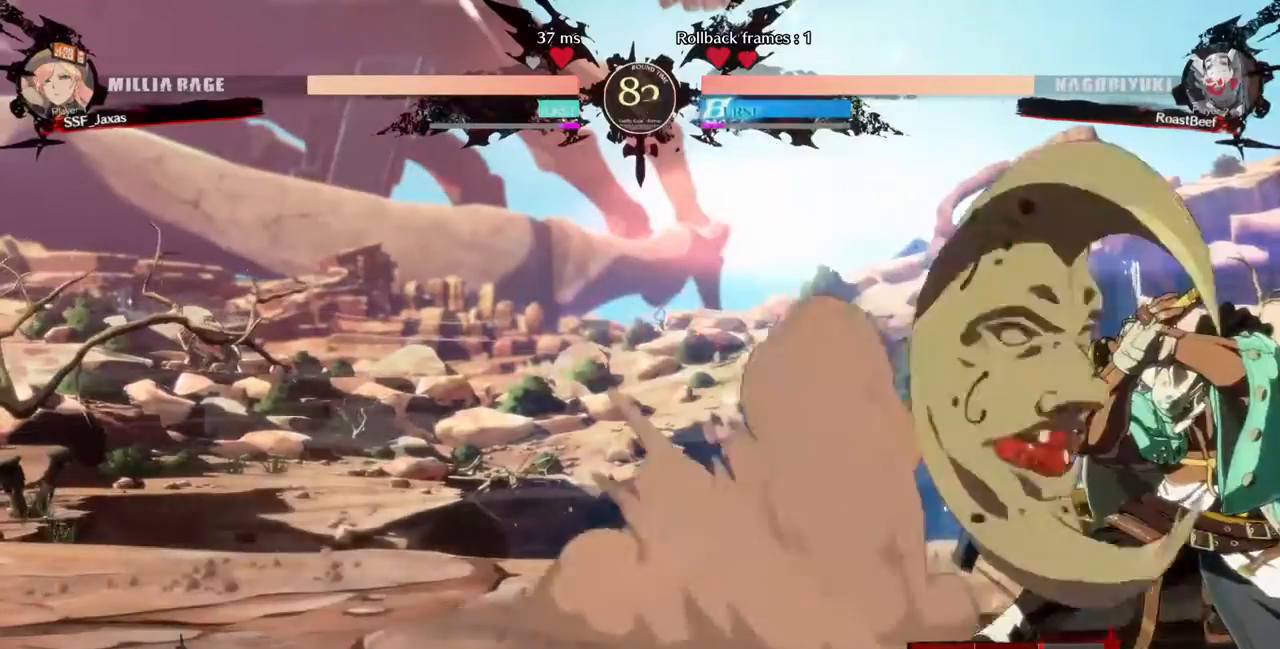
{"dt_ms": 480, "buttons": [], "events": [[360, "DPAD_RIGHT", "up"]]}